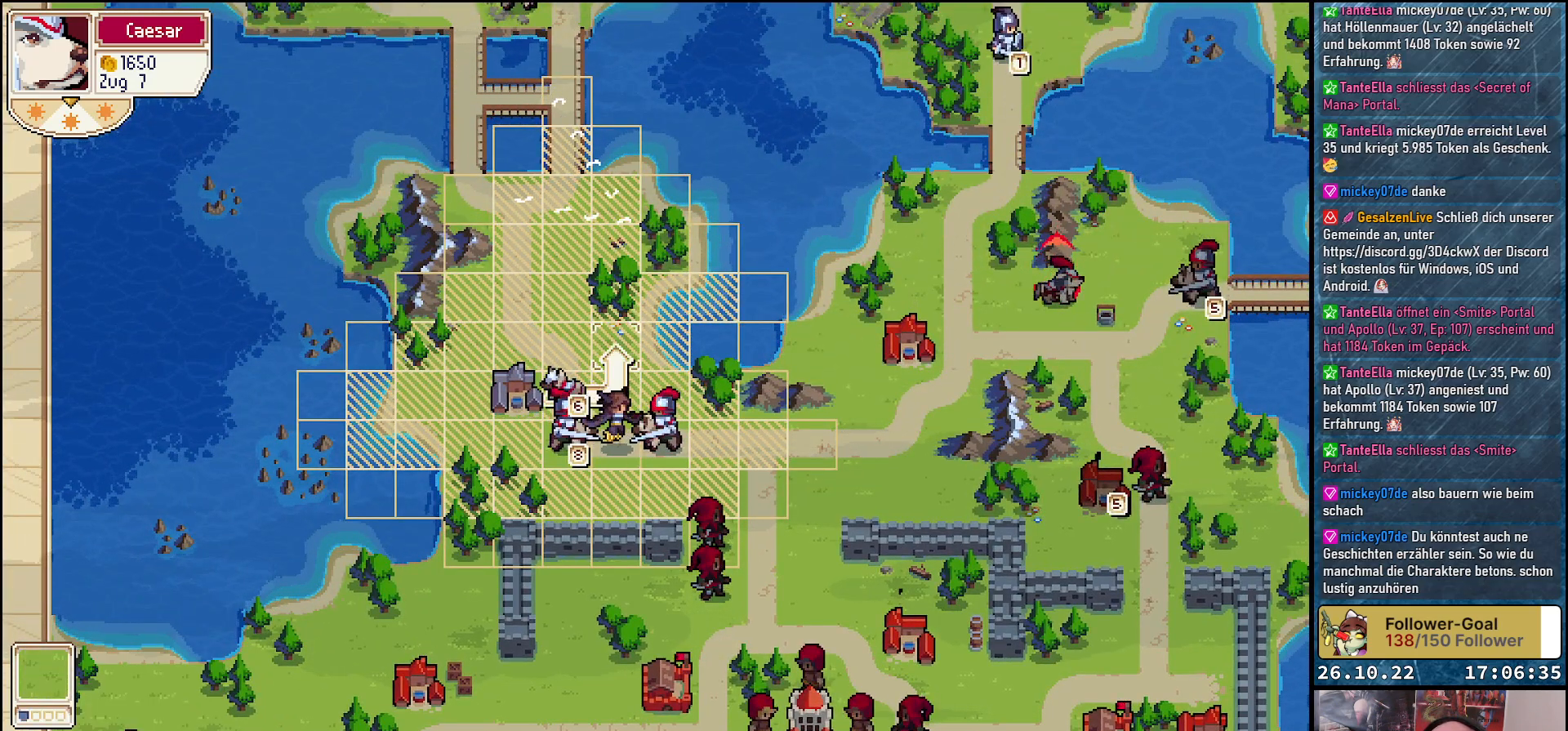
Gameplay with a controller (Xbox layout); each line is a JSON object with the inputs held at the frame after it. "events" lists button and stick changes between this image and that frame as [ms after this image, input, new state], when the widget could be followed in between. Not read: left_stick right_stick.
{"buttons": ["DPAD_LEFT"], "events": [[200, "DPAD_UP", "up"], [450, "DPAD_LEFT", "down"]]}
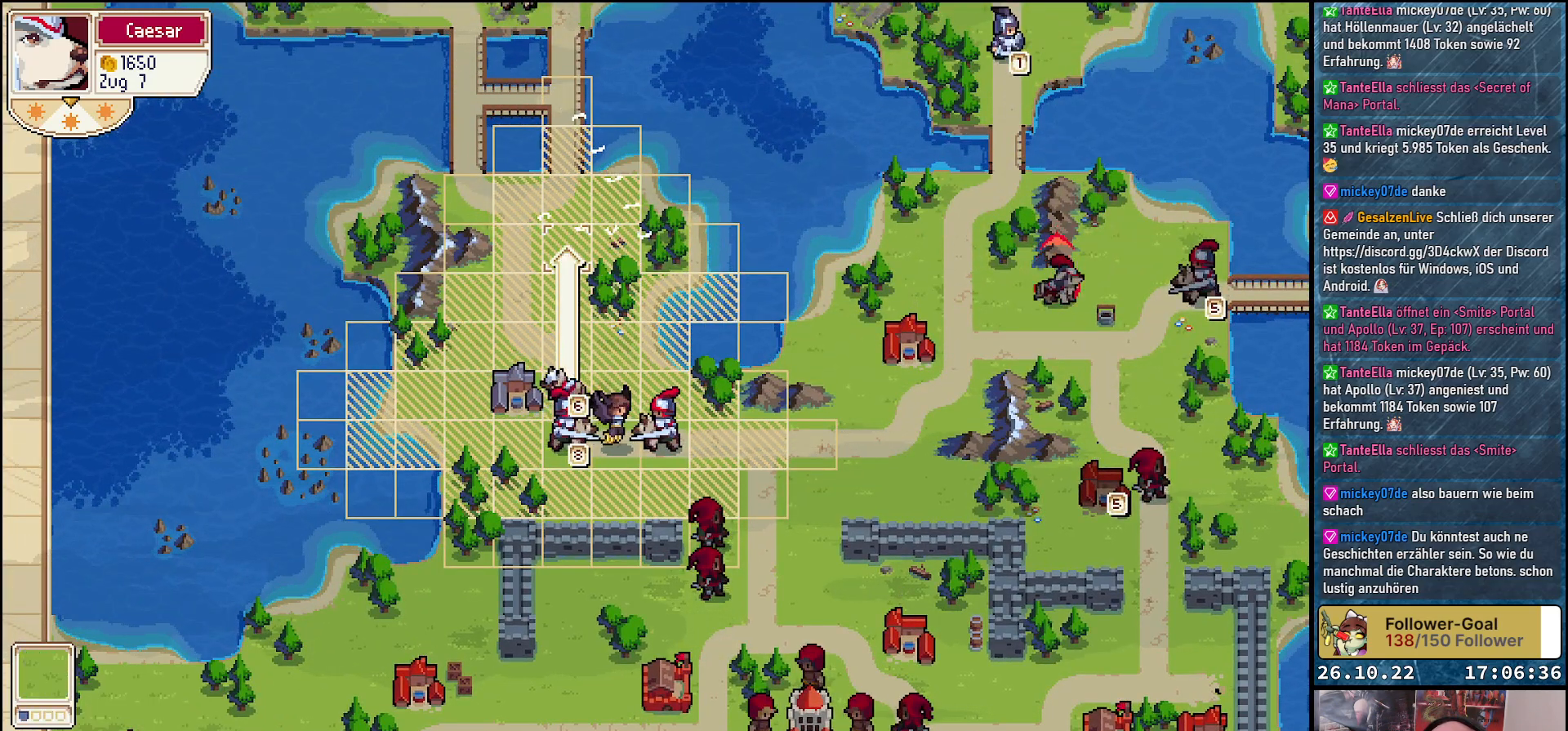
{"buttons": ["DPAD_UP"], "events": [[67, "DPAD_LEFT", "up"], [183, "DPAD_UP", "down"]]}
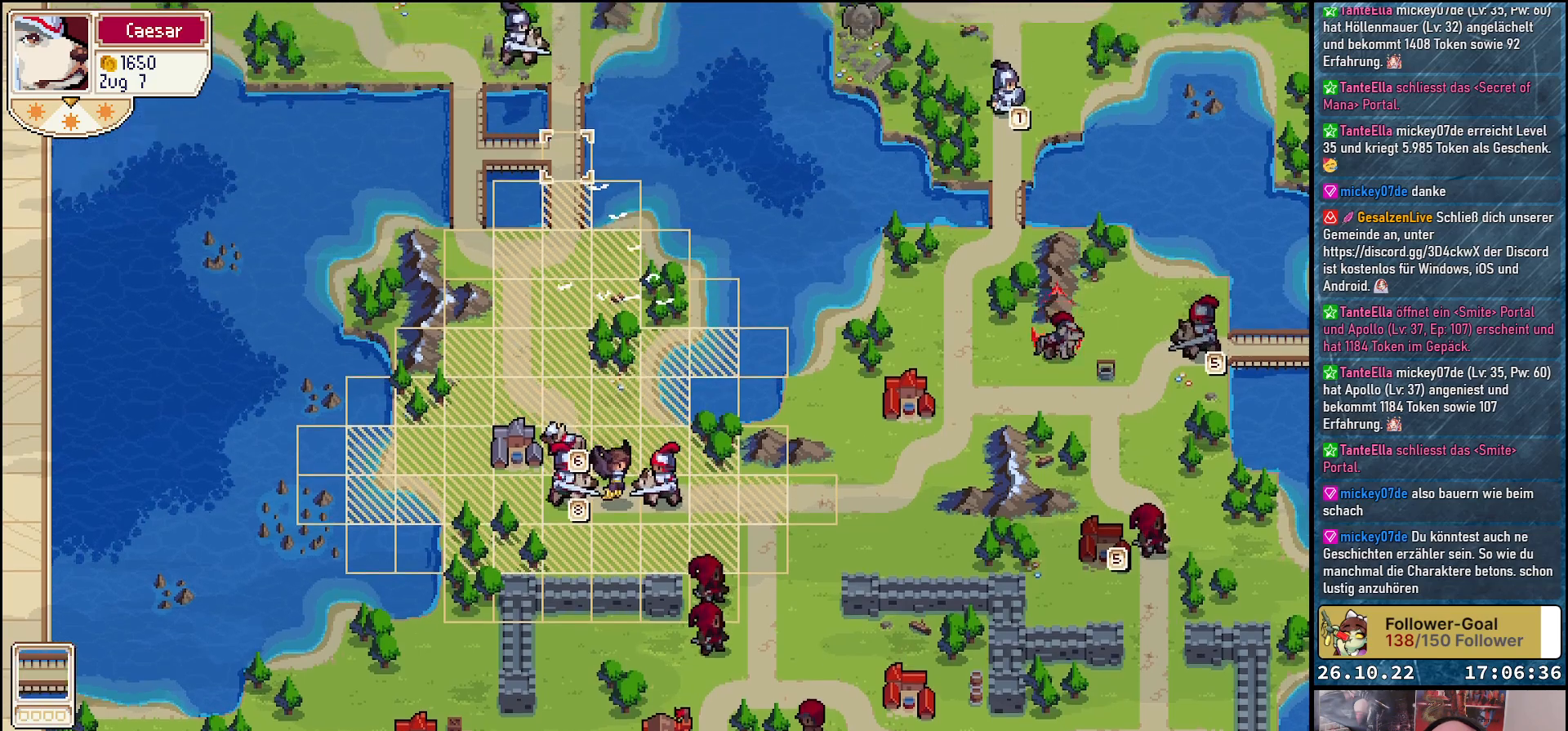
{"buttons": [], "events": [[417, "DPAD_UP", "up"]]}
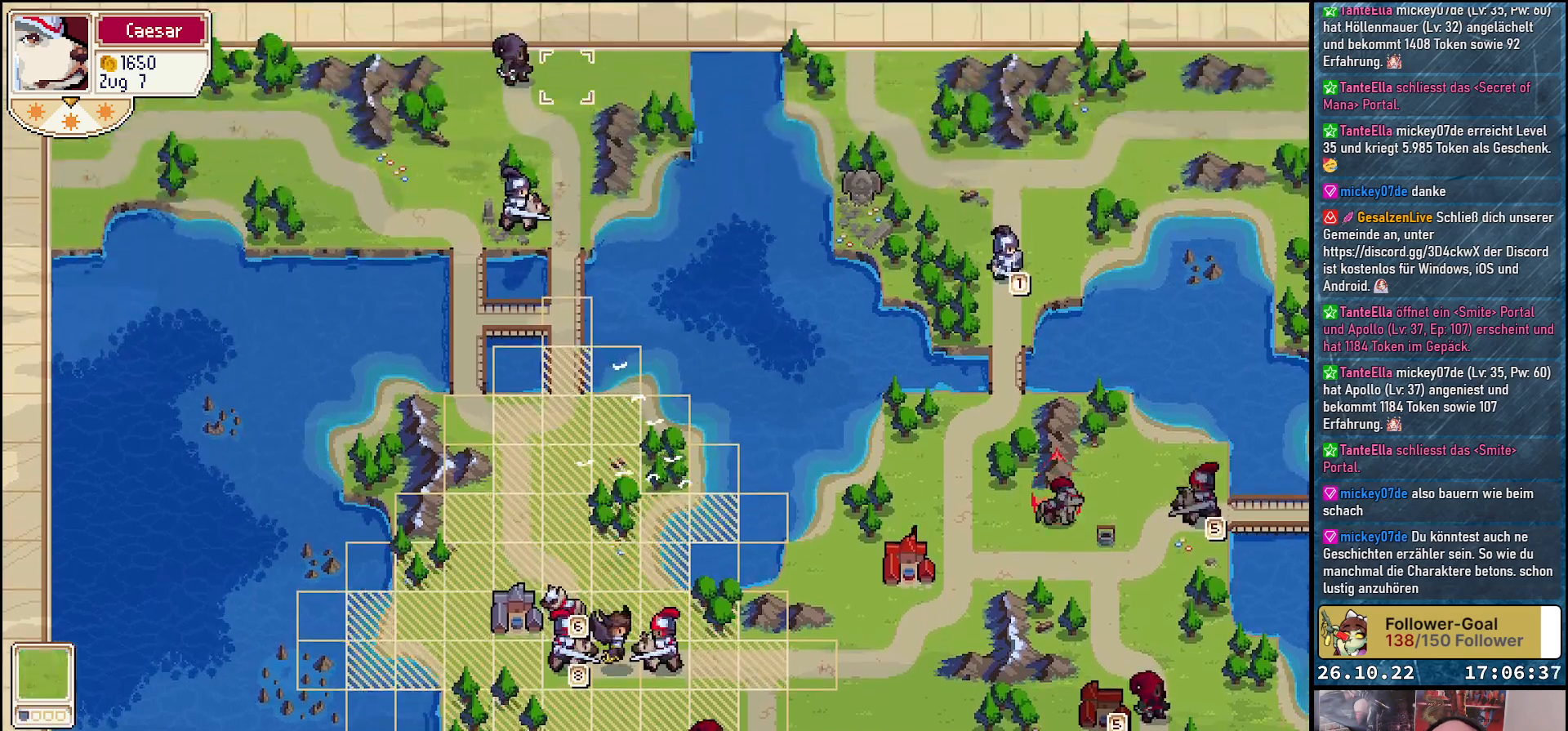
{"buttons": ["DPAD_DOWN"], "events": [[167, "DPAD_DOWN", "down"]]}
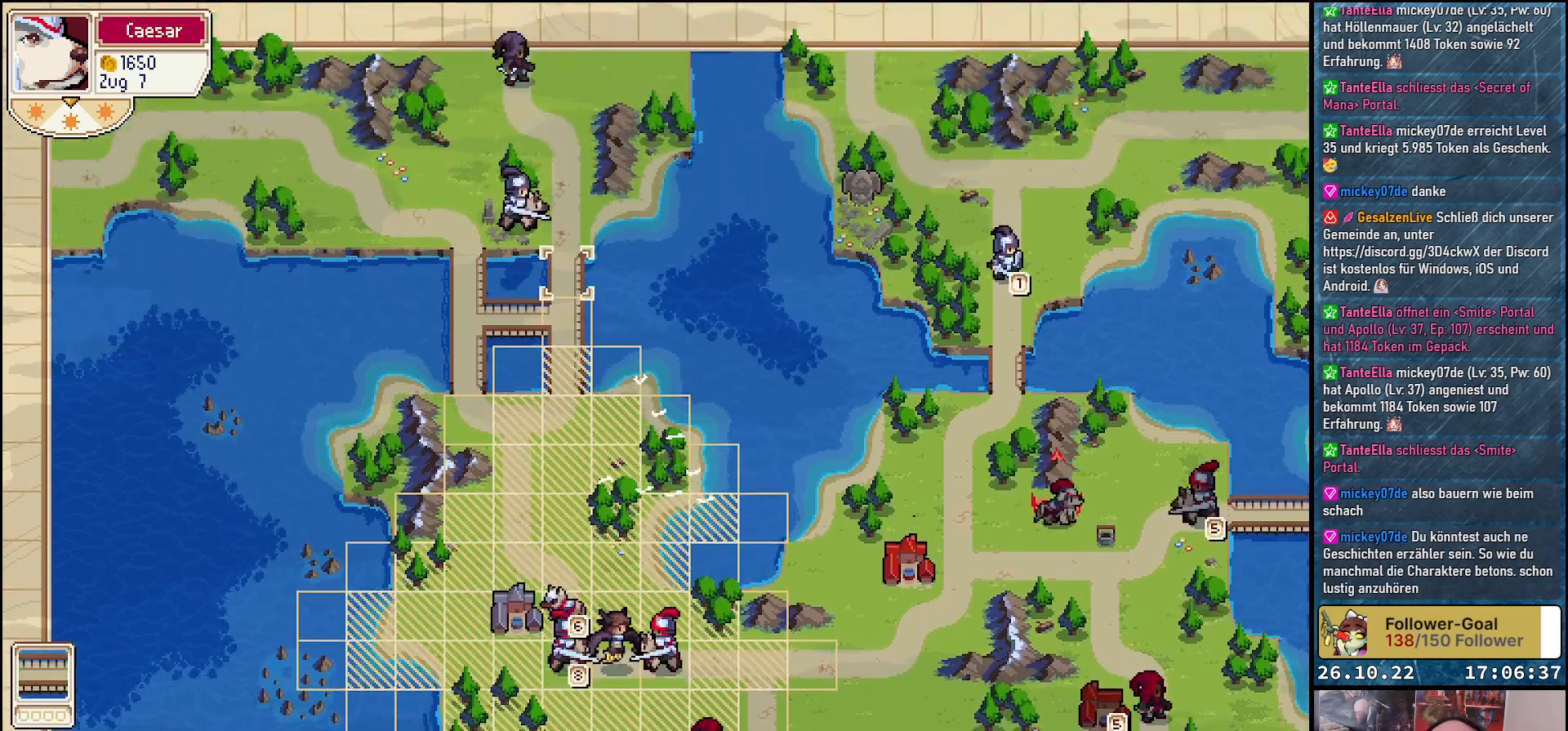
{"buttons": ["DPAD_LEFT"], "events": [[267, "DPAD_DOWN", "up"], [500, "DPAD_LEFT", "down"]]}
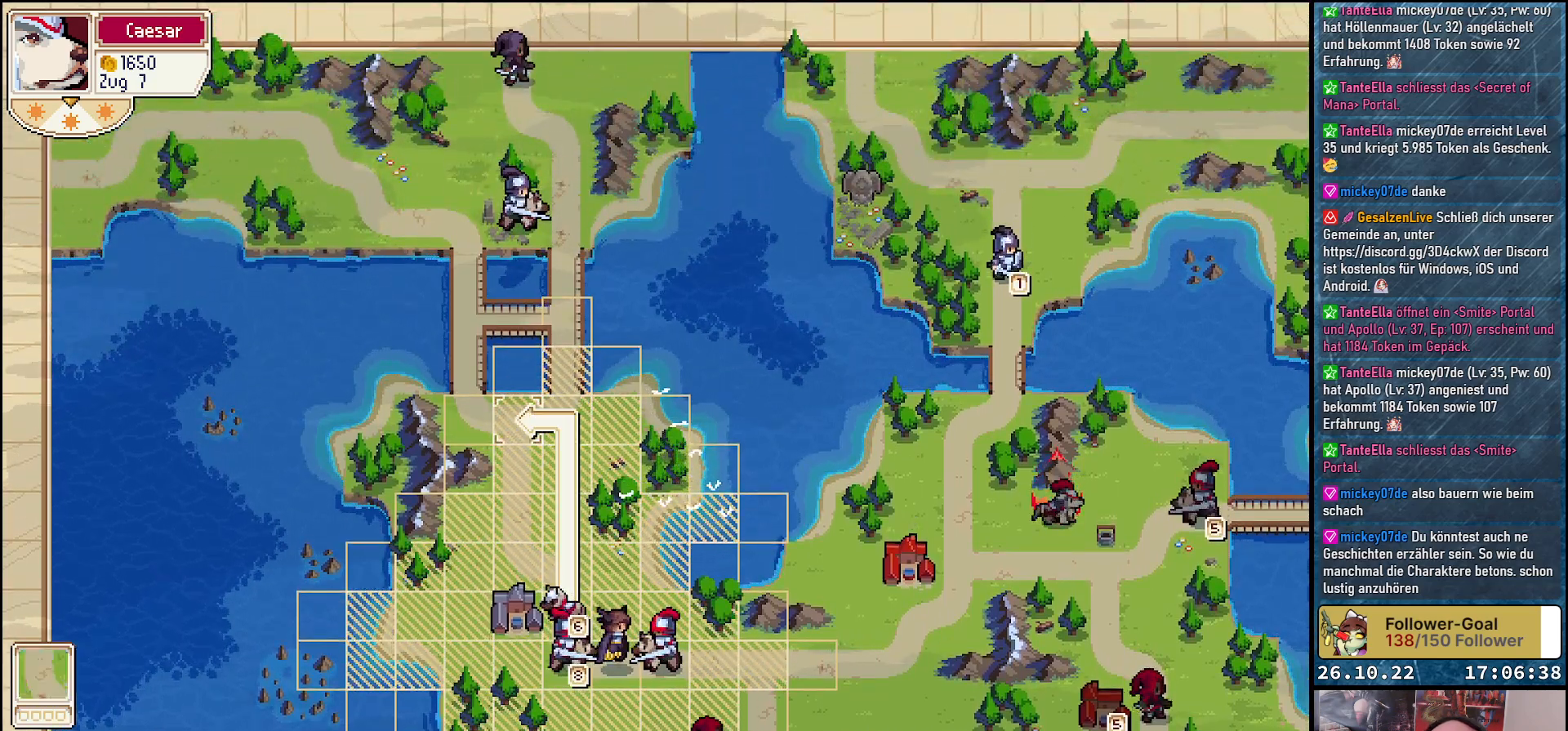
{"buttons": [], "events": [[83, "DPAD_LEFT", "up"]]}
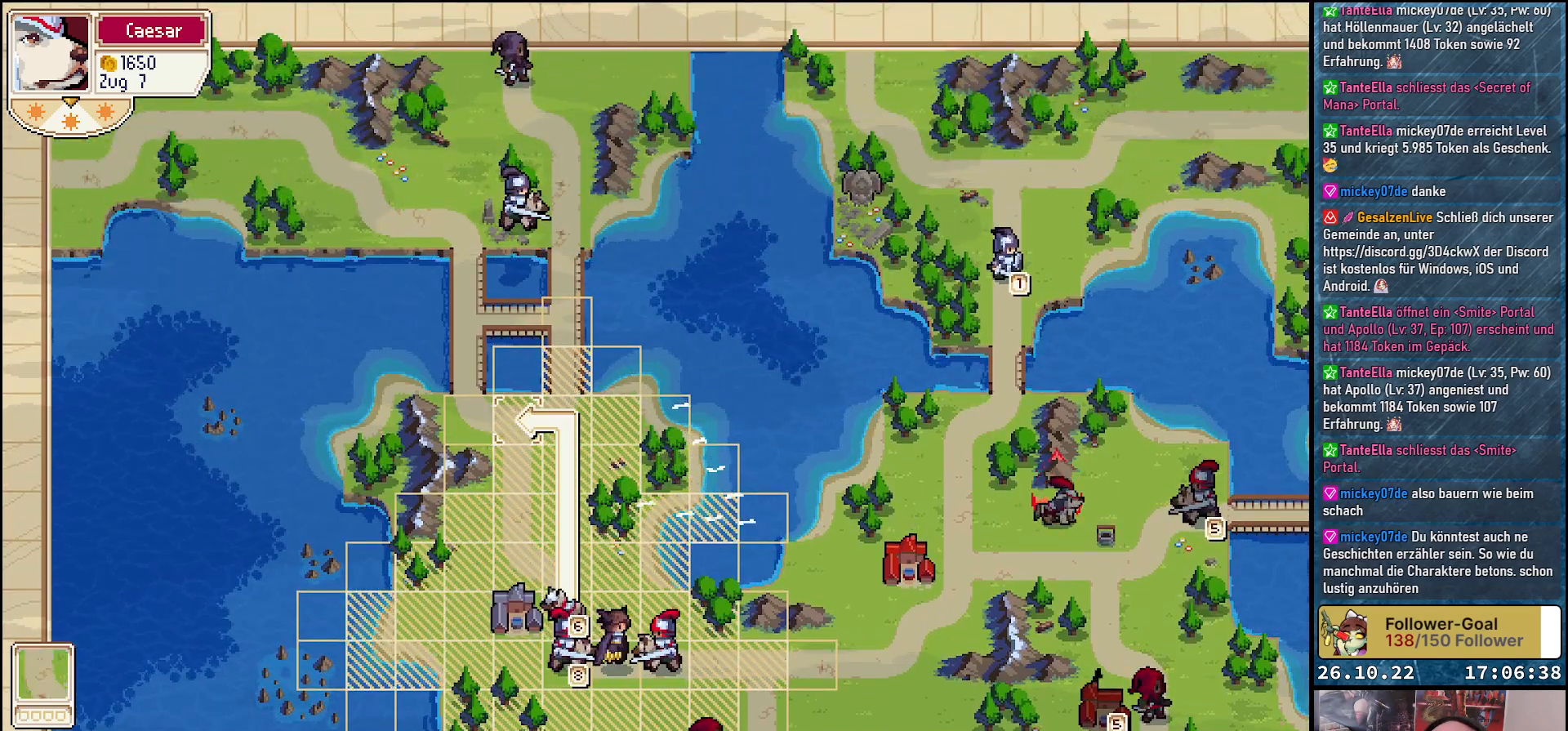
{"buttons": [], "events": [[167, "DPAD_RIGHT", "down"], [283, "DPAD_RIGHT", "up"]]}
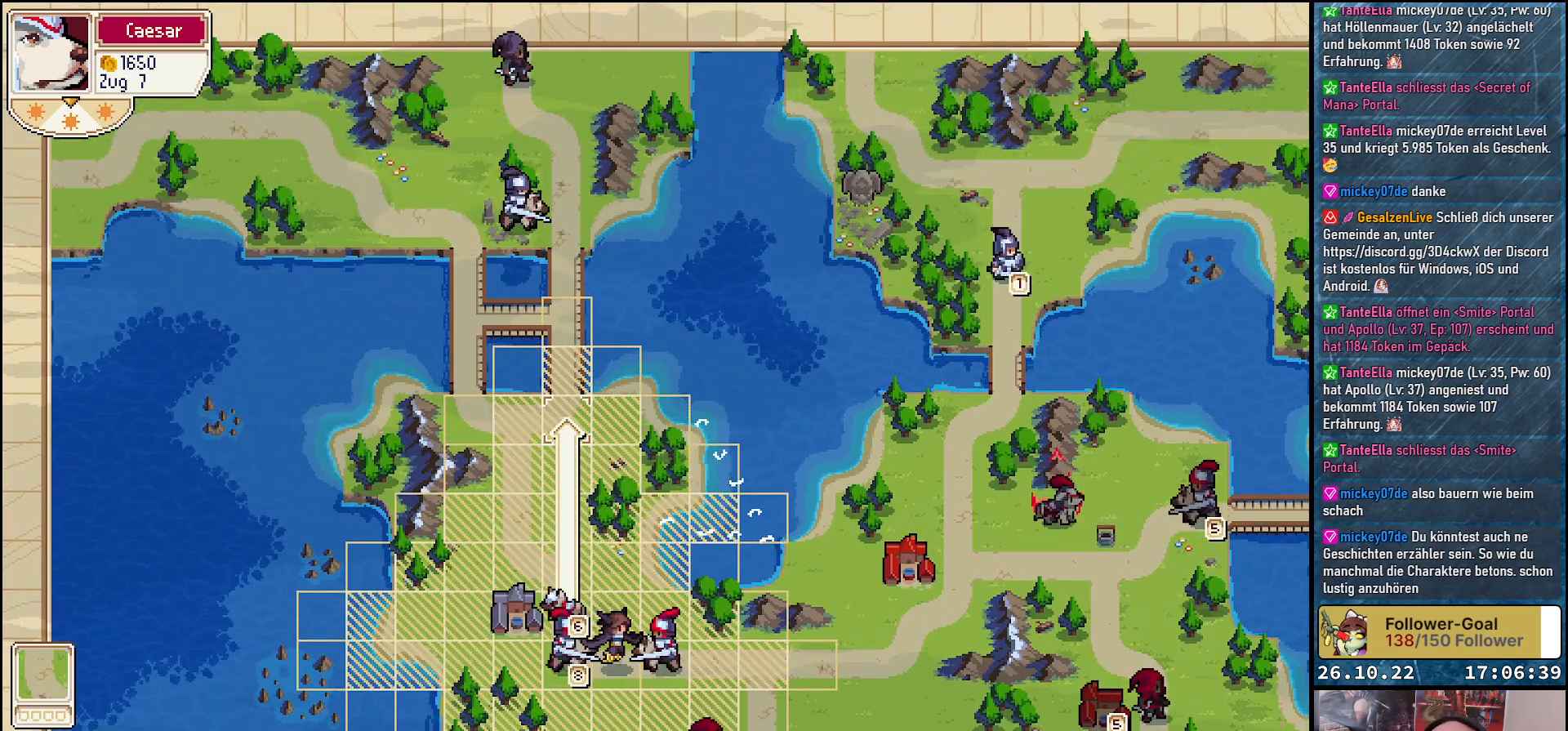
{"buttons": [], "events": [[217, "DPAD_RIGHT", "down"], [317, "DPAD_RIGHT", "up"]]}
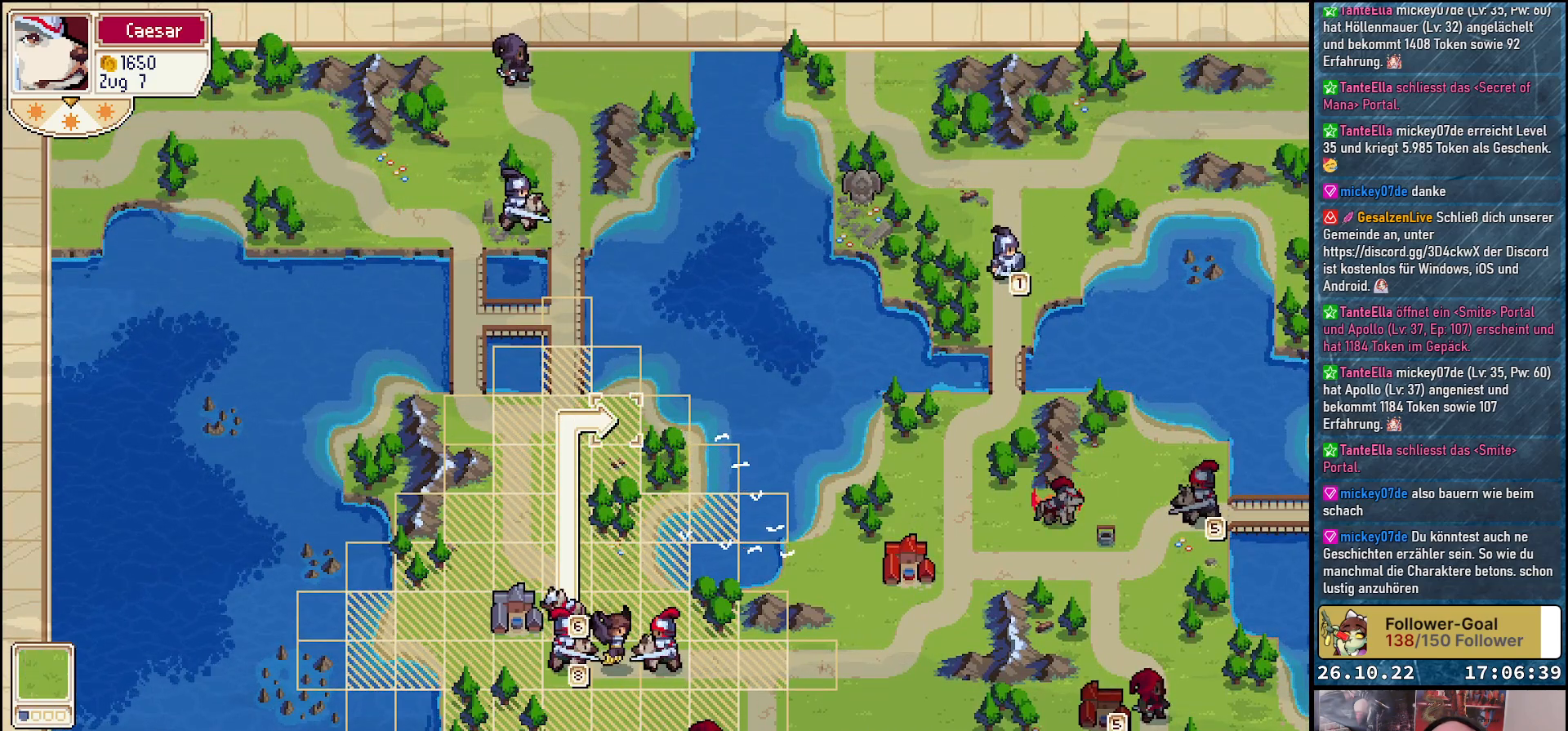
{"buttons": [], "events": [[283, "DPAD_LEFT", "down"], [417, "DPAD_LEFT", "up"]]}
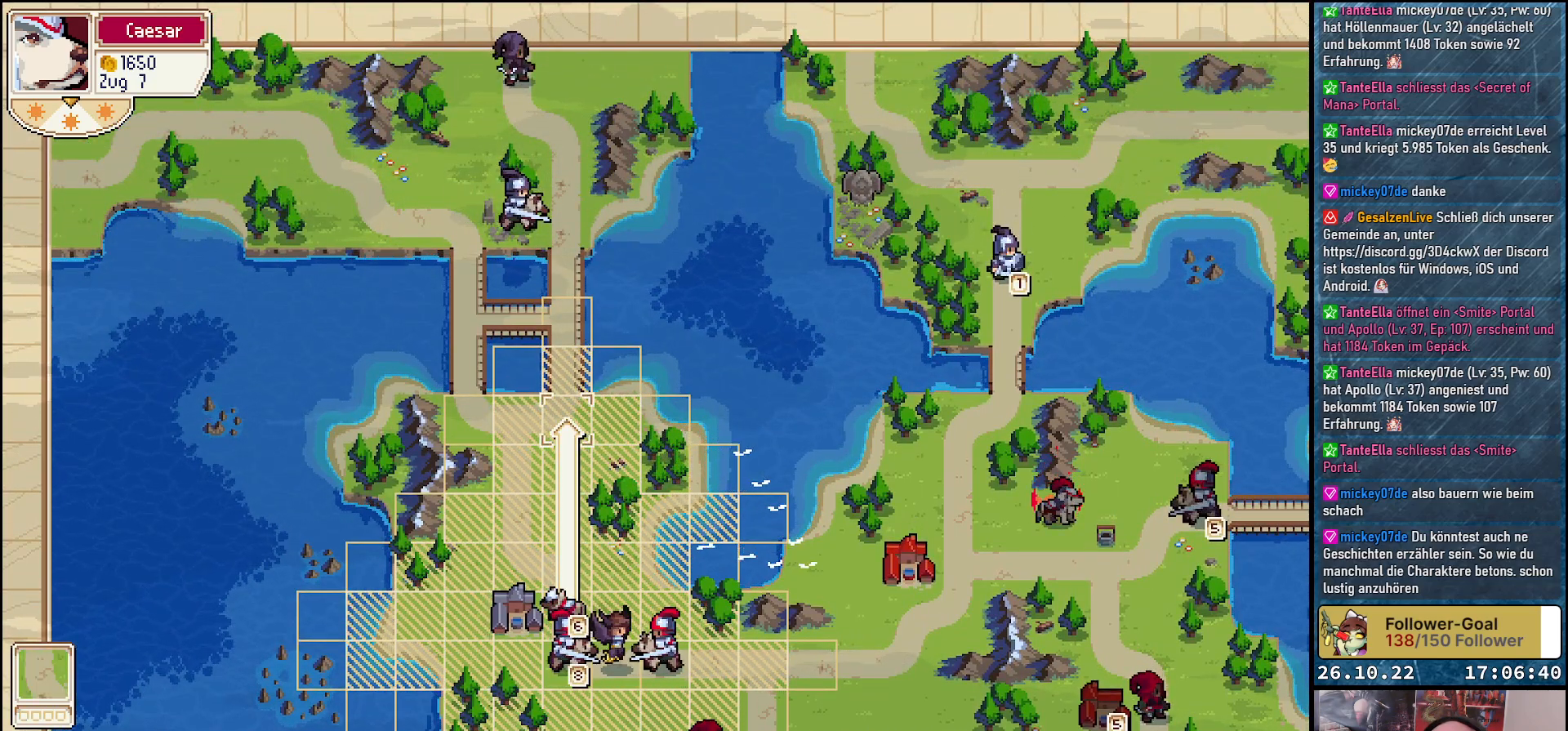
{"buttons": [], "events": []}
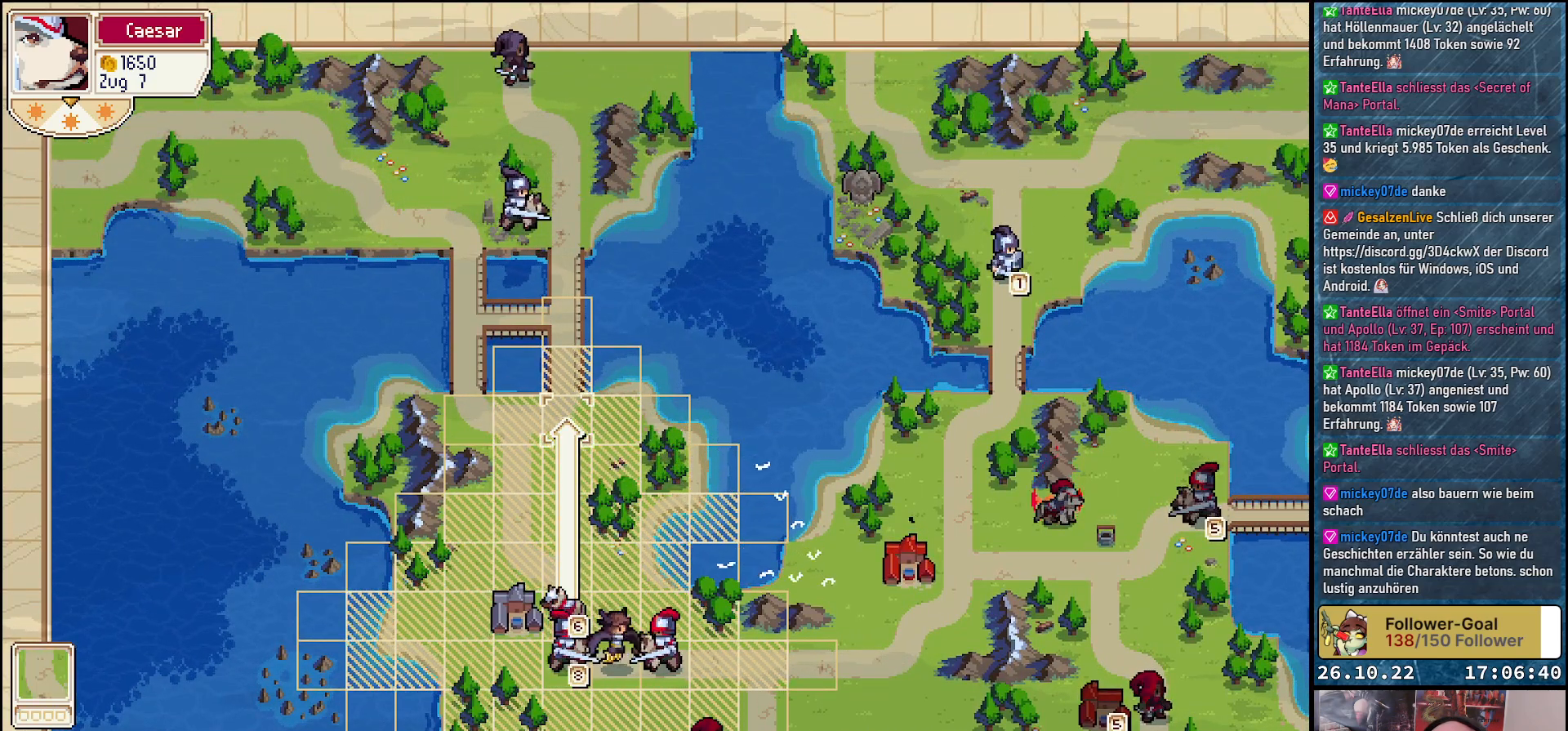
{"buttons": ["A"], "events": [[417, "A", "down"]]}
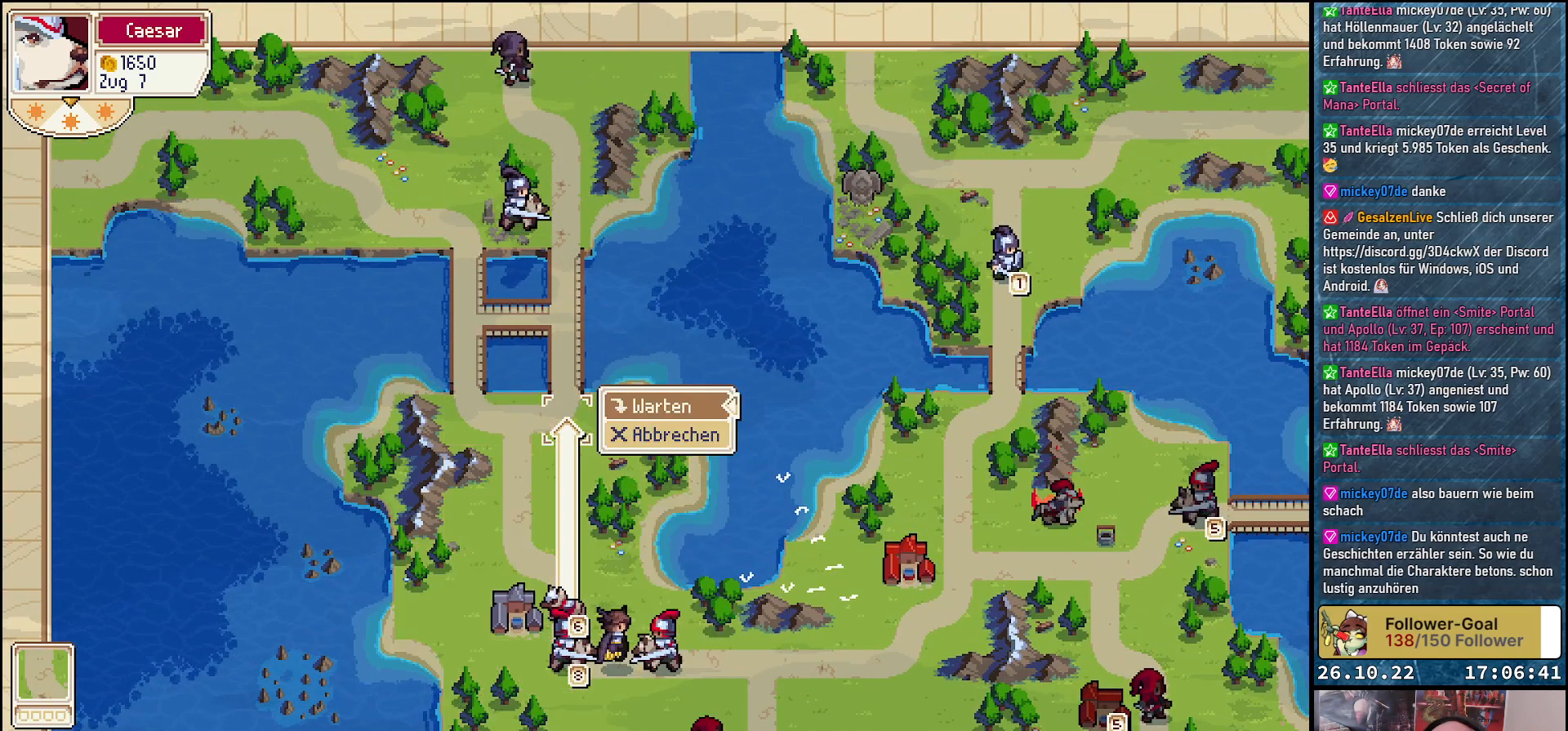
{"buttons": [], "events": [[17, "A", "up"]]}
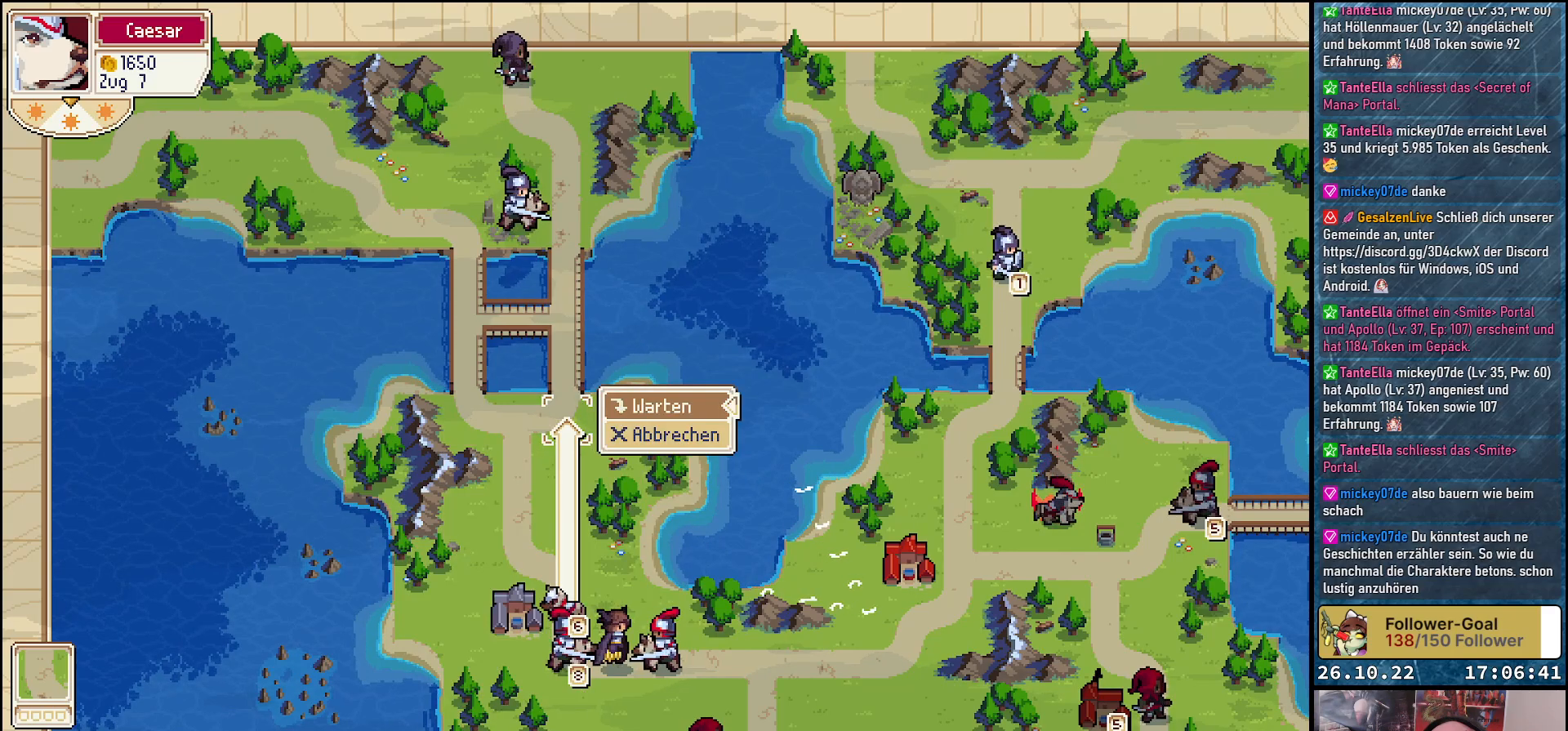
{"buttons": [], "events": []}
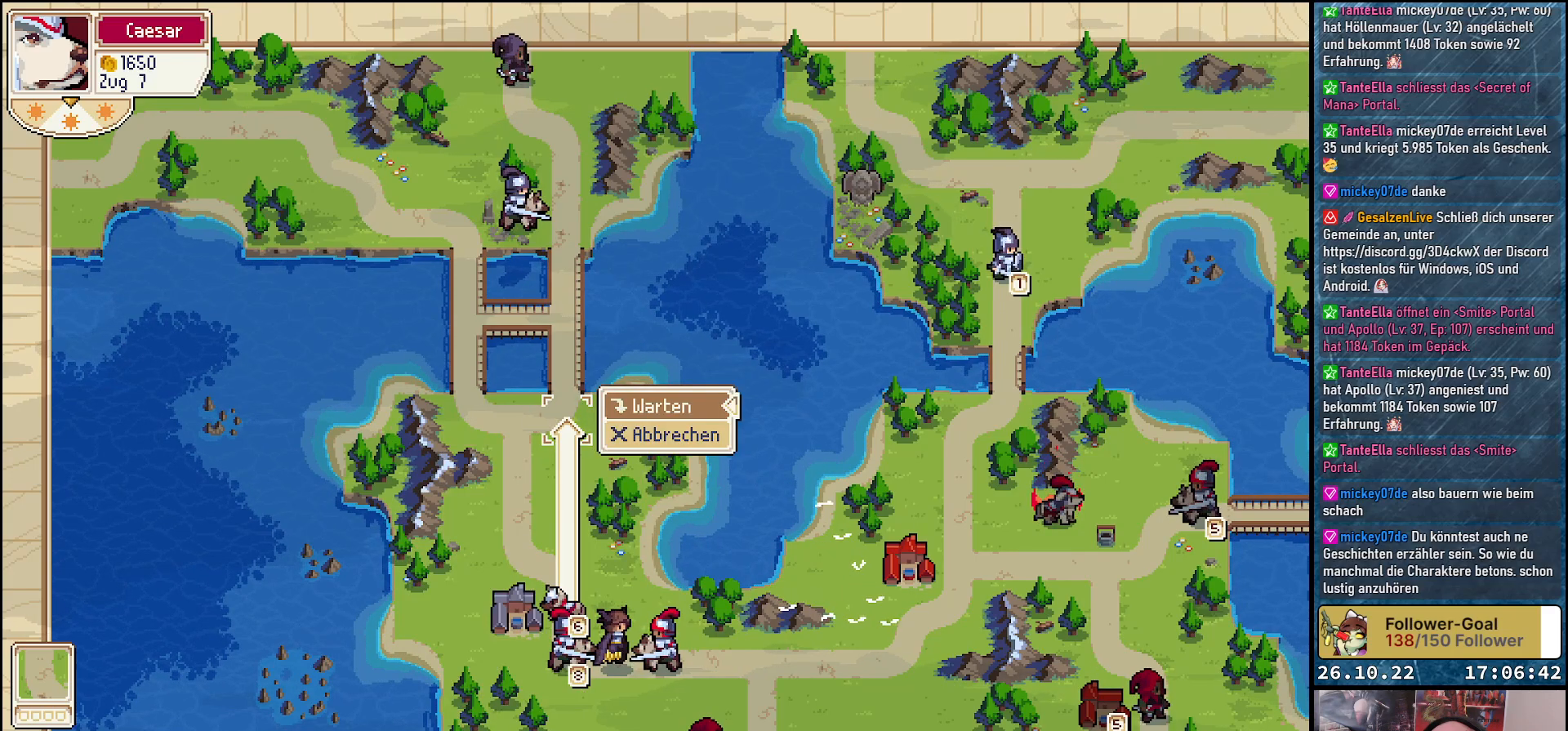
{"buttons": ["B"], "events": [[217, "DPAD_LEFT", "down"], [333, "DPAD_LEFT", "up"], [467, "B", "down"]]}
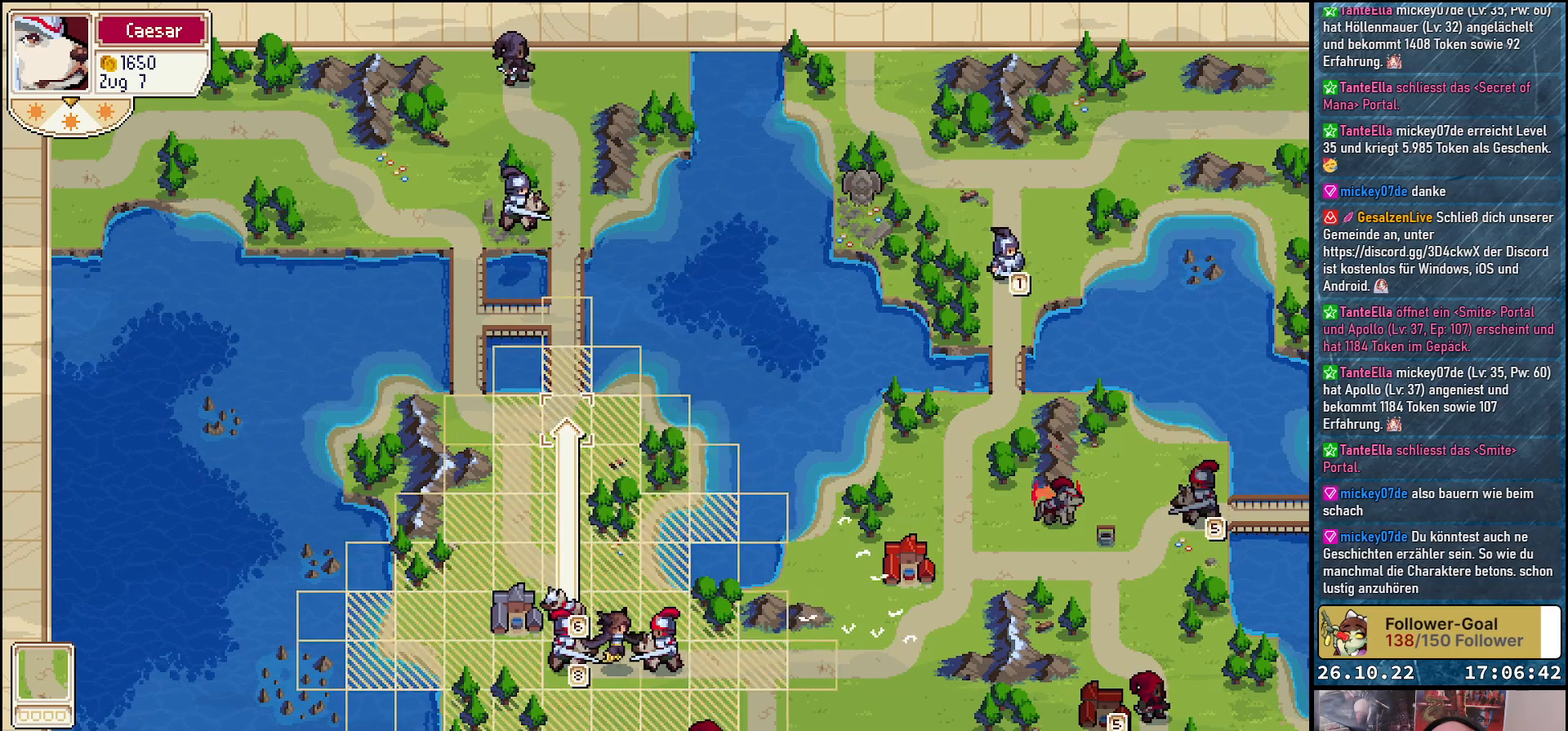
{"buttons": [], "events": [[83, "B", "up"], [200, "DPAD_LEFT", "down"], [333, "DPAD_LEFT", "up"]]}
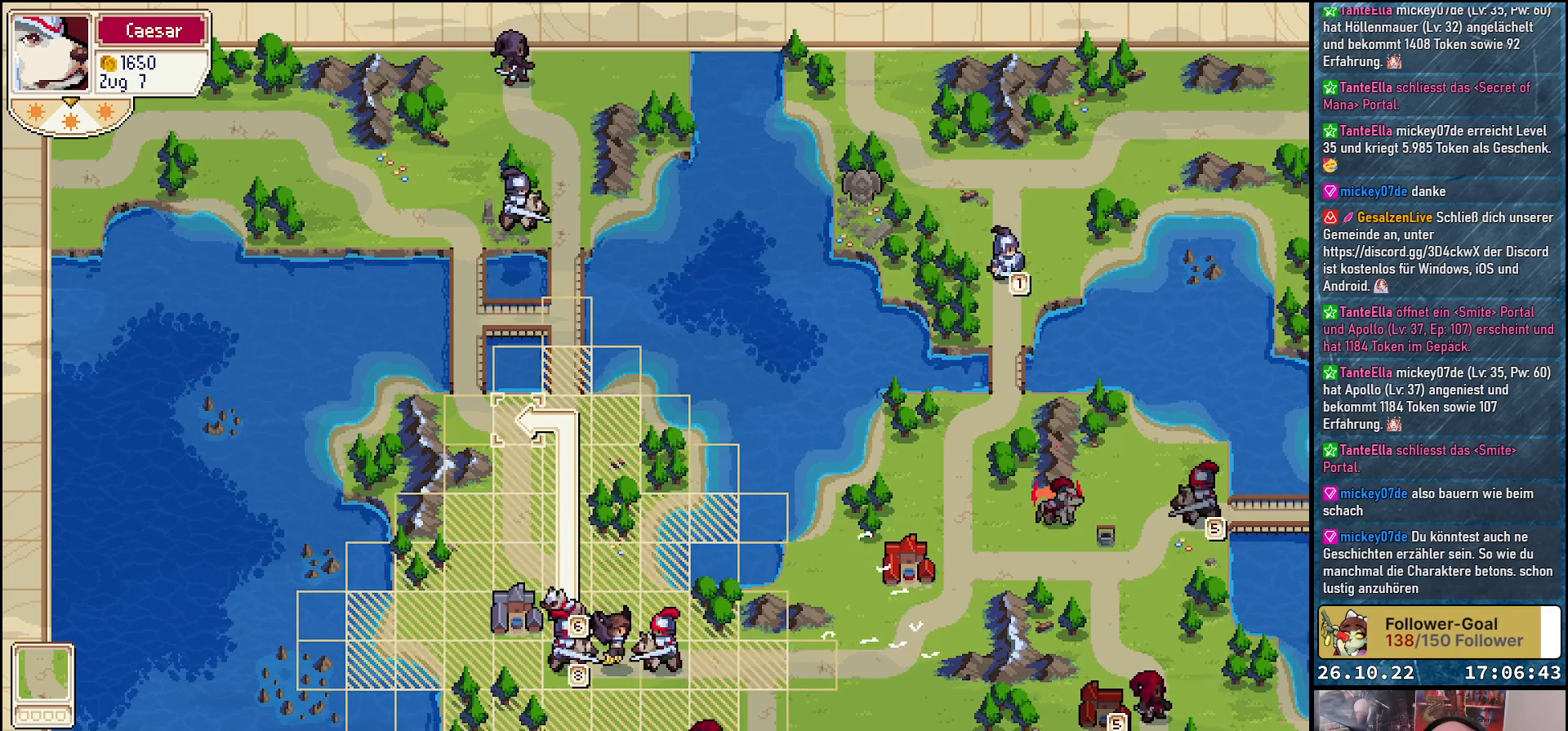
{"buttons": [], "events": [[50, "A", "down"], [150, "A", "up"], [267, "A", "down"], [383, "A", "up"]]}
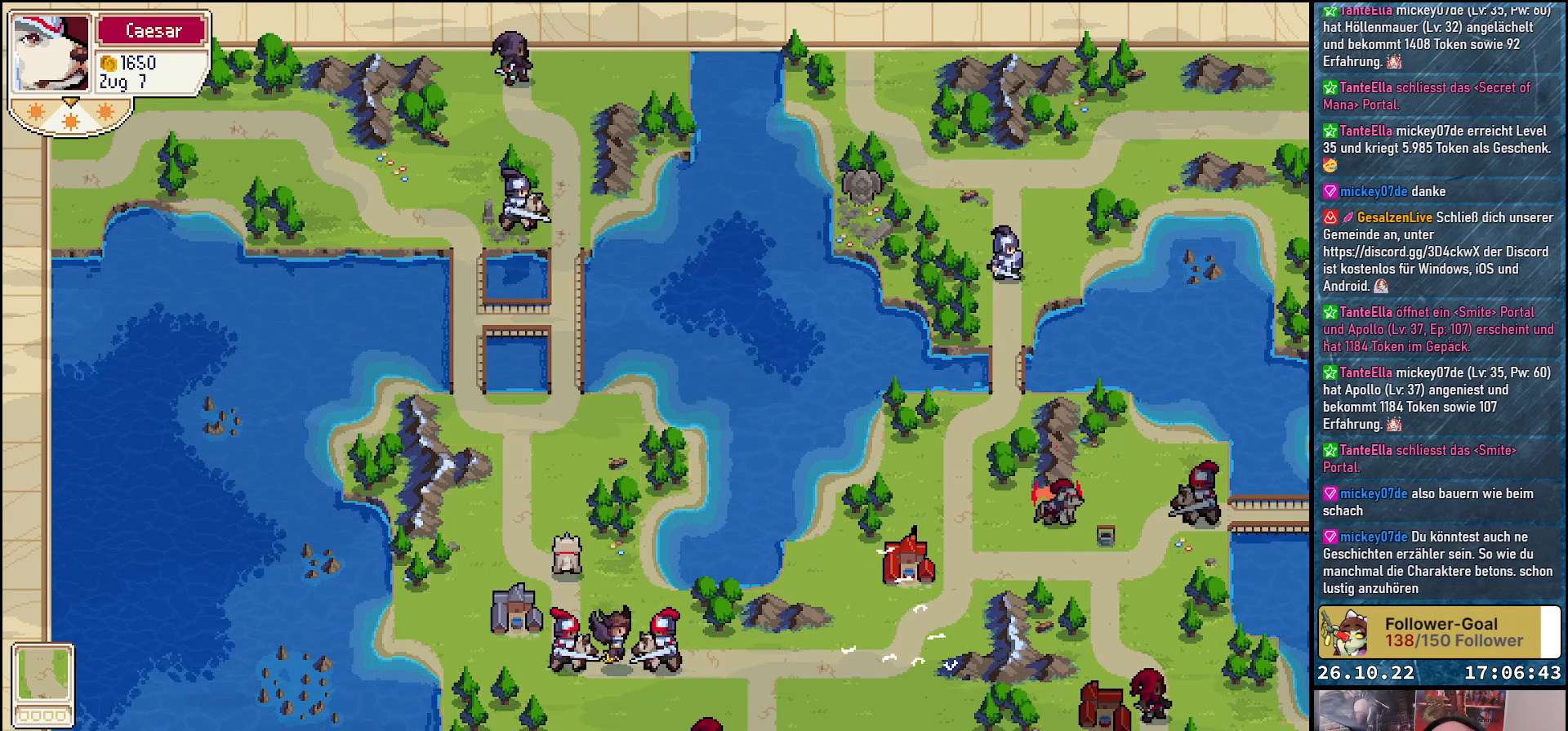
{"buttons": [], "events": []}
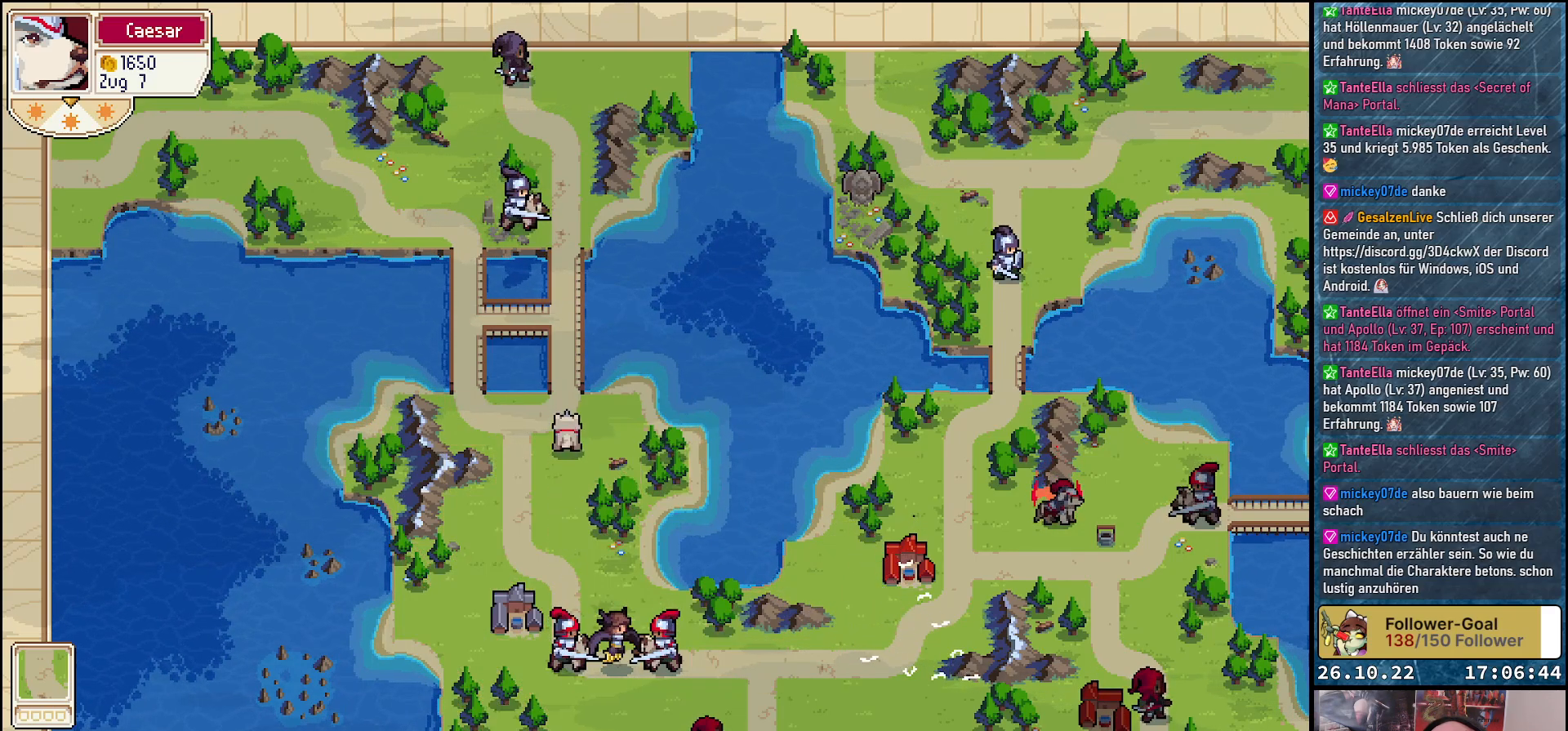
{"buttons": [], "events": []}
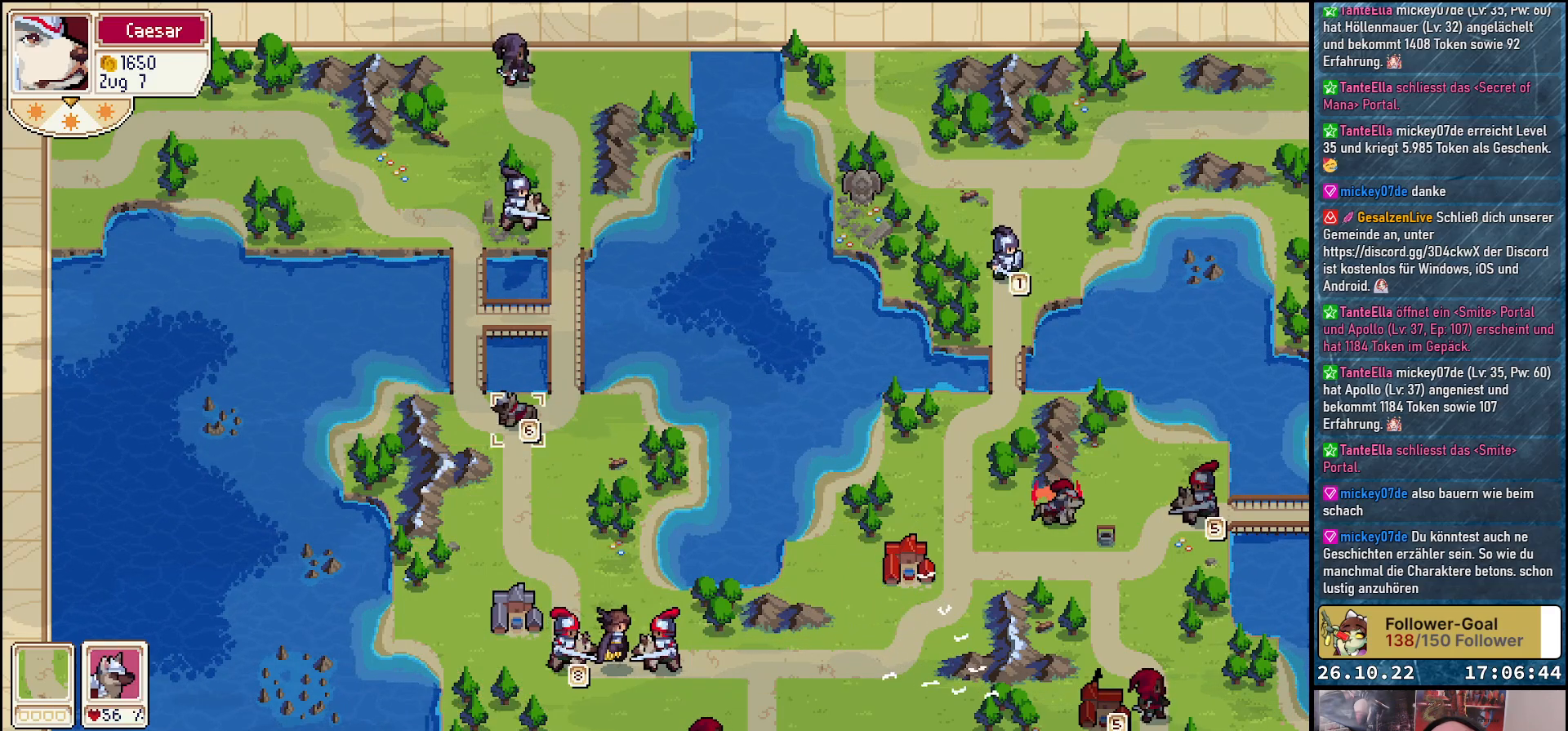
{"buttons": ["DPAD_DOWN"], "events": [[67, "DPAD_DOWN", "down"], [367, "DPAD_DOWN", "up"], [500, "DPAD_DOWN", "down"]]}
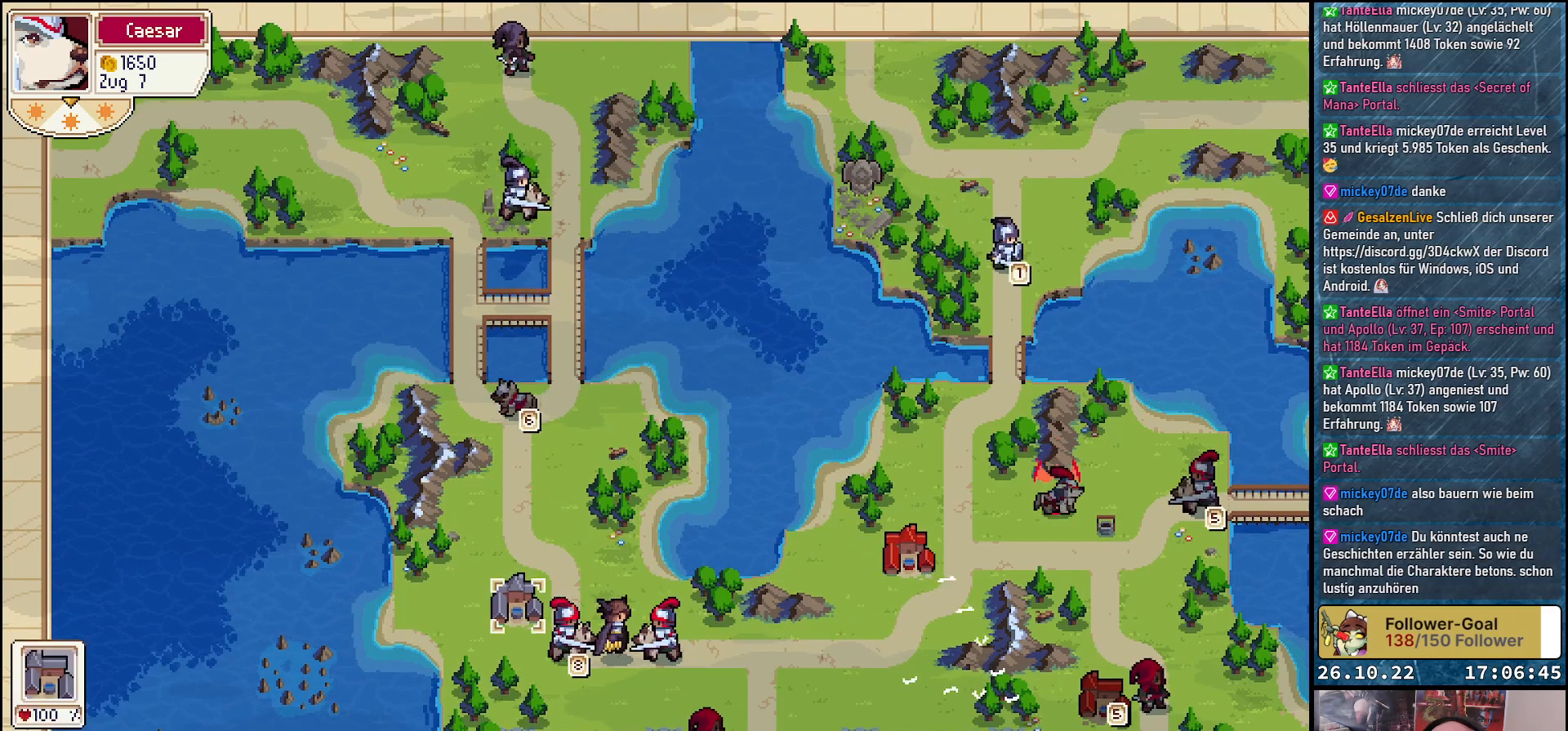
{"buttons": ["DPAD_DOWN"], "events": [[133, "DPAD_DOWN", "up"], [267, "DPAD_RIGHT", "down"], [383, "DPAD_RIGHT", "up"], [500, "DPAD_DOWN", "down"]]}
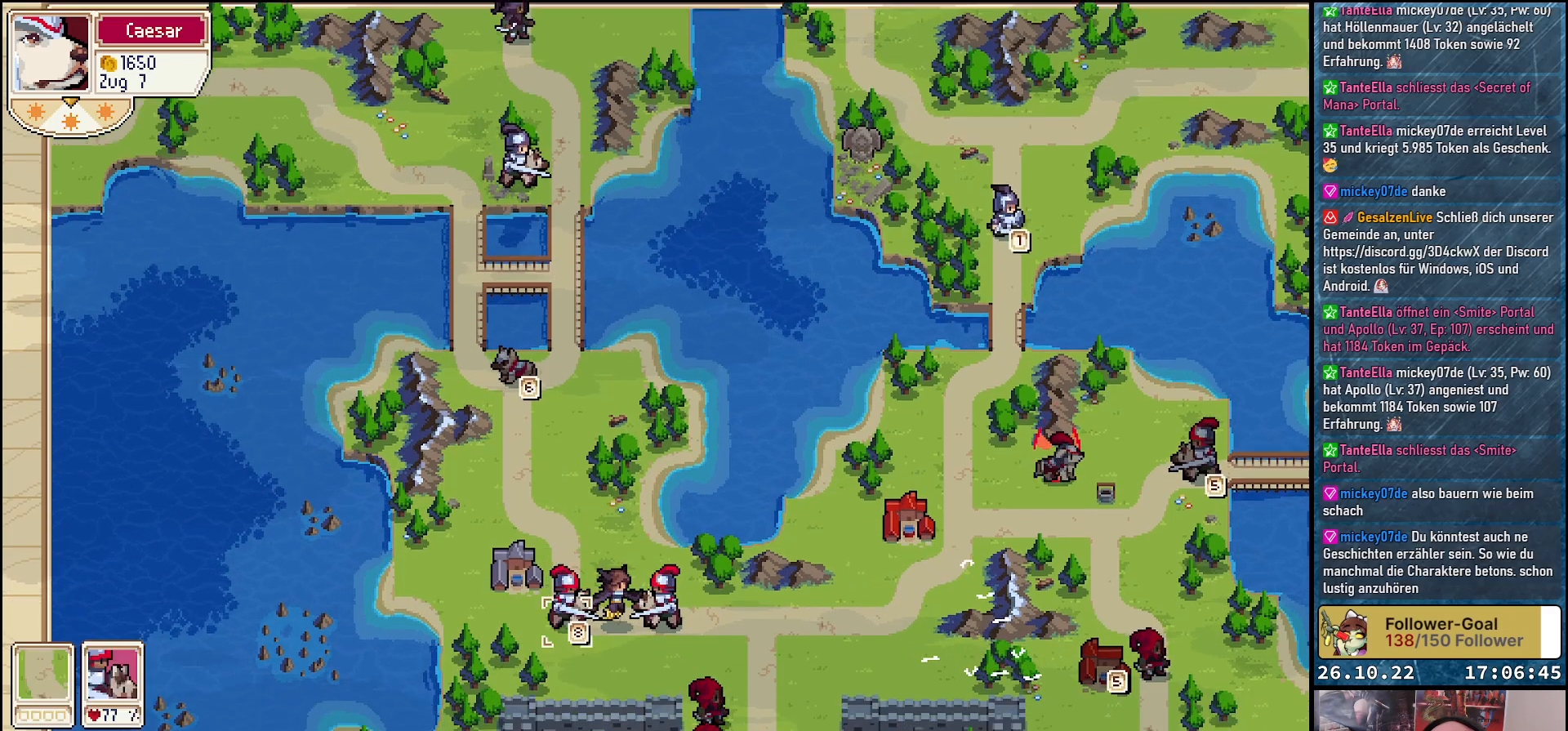
{"buttons": ["DPAD_UP"], "events": [[83, "DPAD_DOWN", "up"], [150, "A", "down"], [283, "A", "up"], [317, "DPAD_UP", "down"]]}
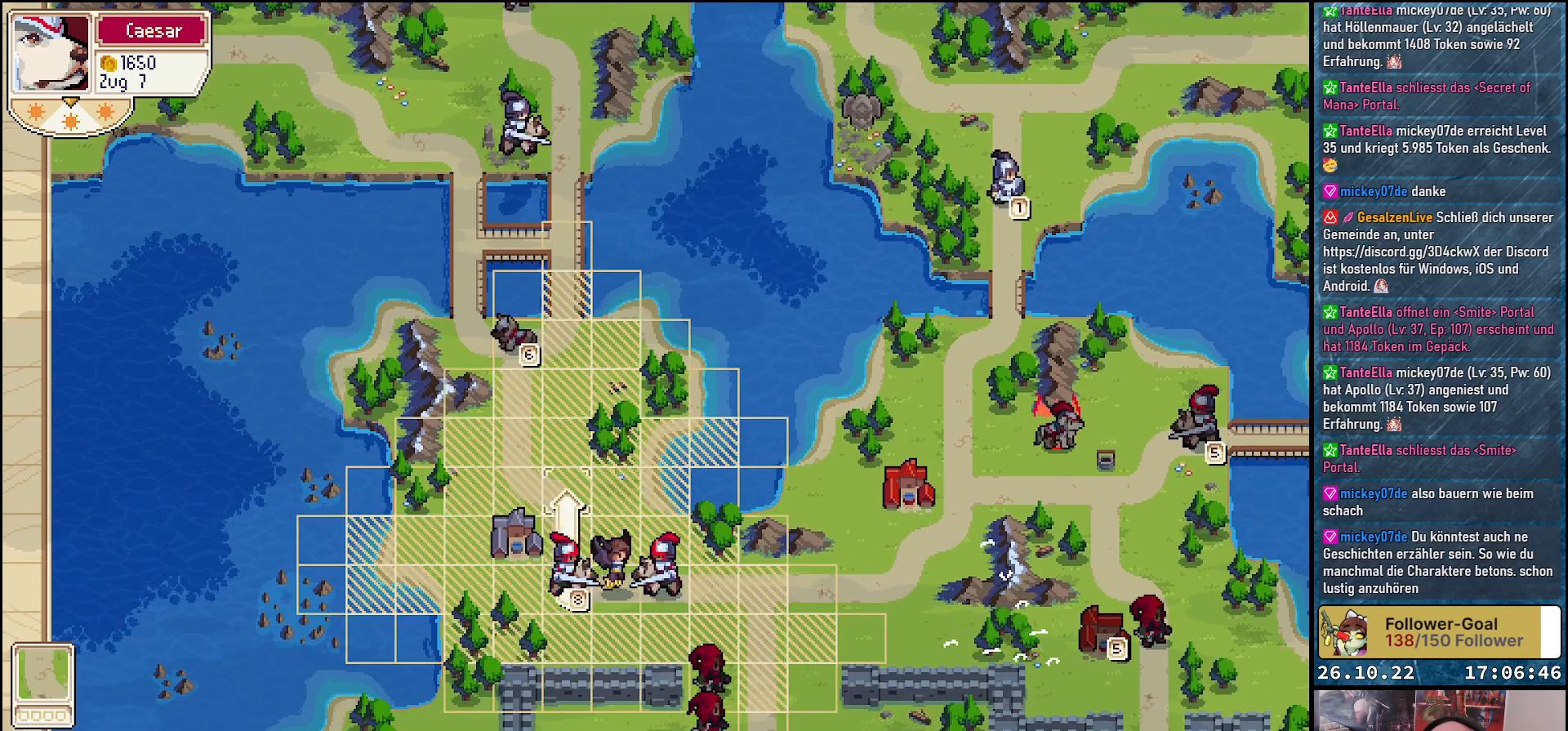
{"buttons": [], "events": [[317, "DPAD_UP", "up"]]}
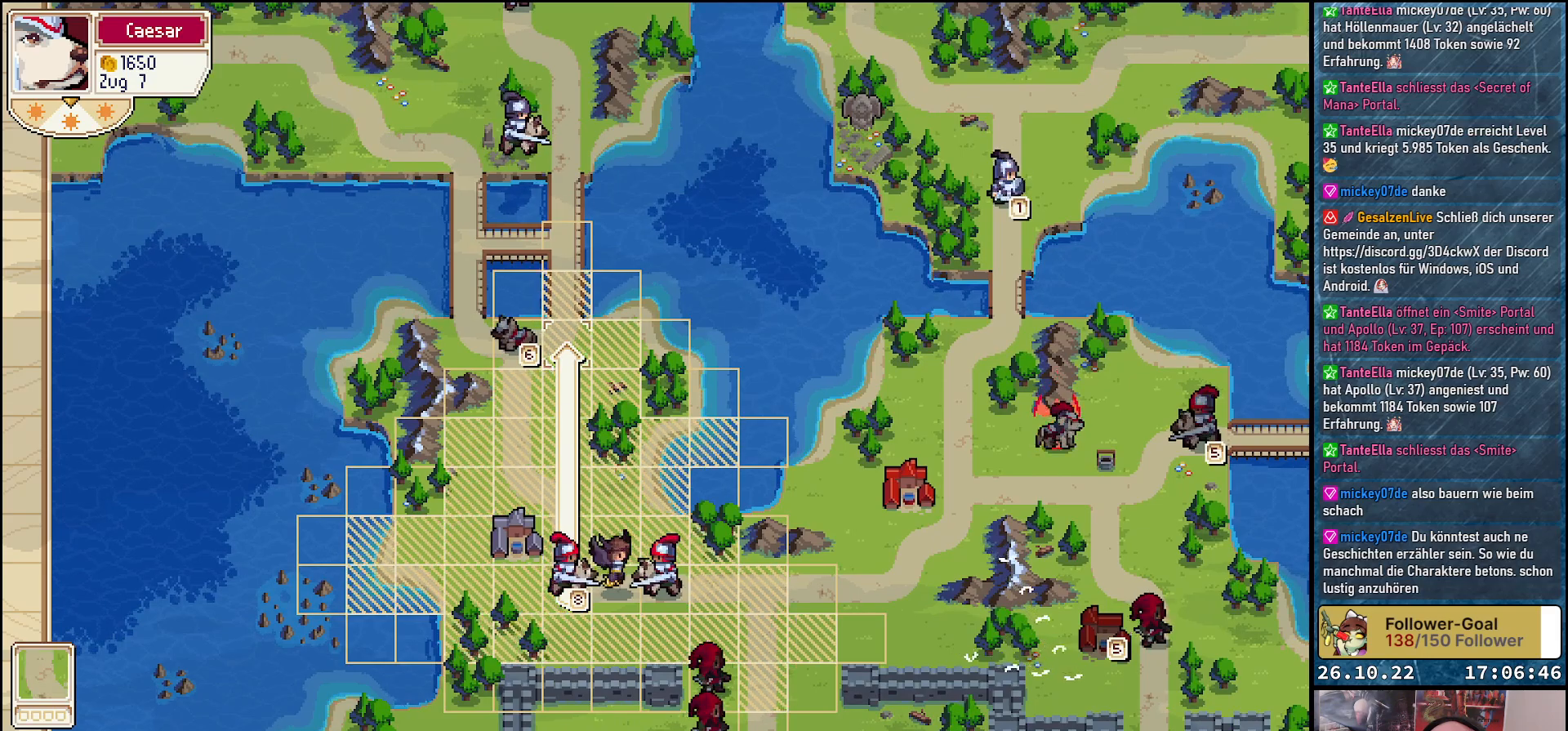
{"buttons": [], "events": [[83, "DPAD_UP", "down"], [167, "DPAD_UP", "up"]]}
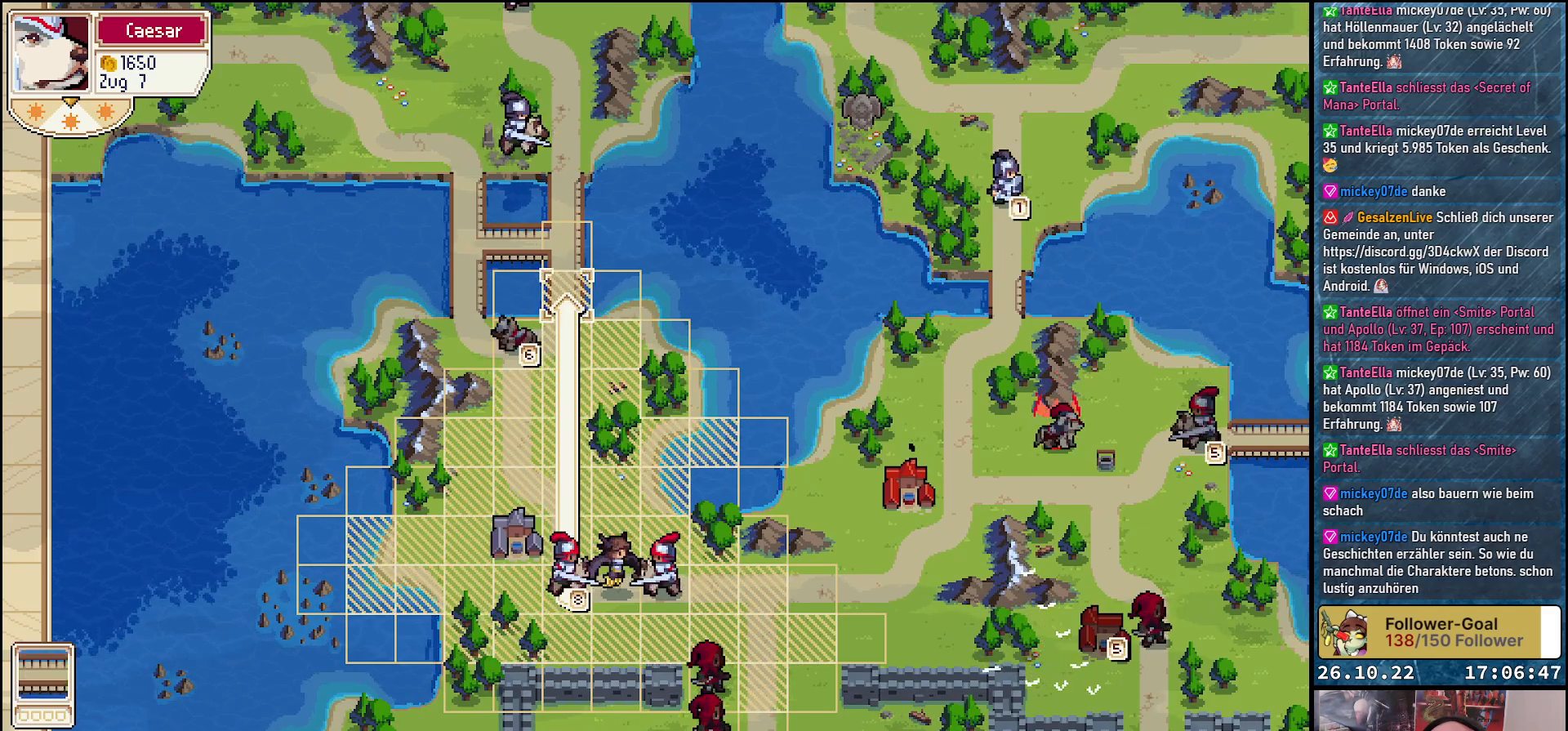
{"buttons": [], "events": [[150, "A", "down"], [267, "A", "up"], [367, "A", "down"], [450, "A", "up"]]}
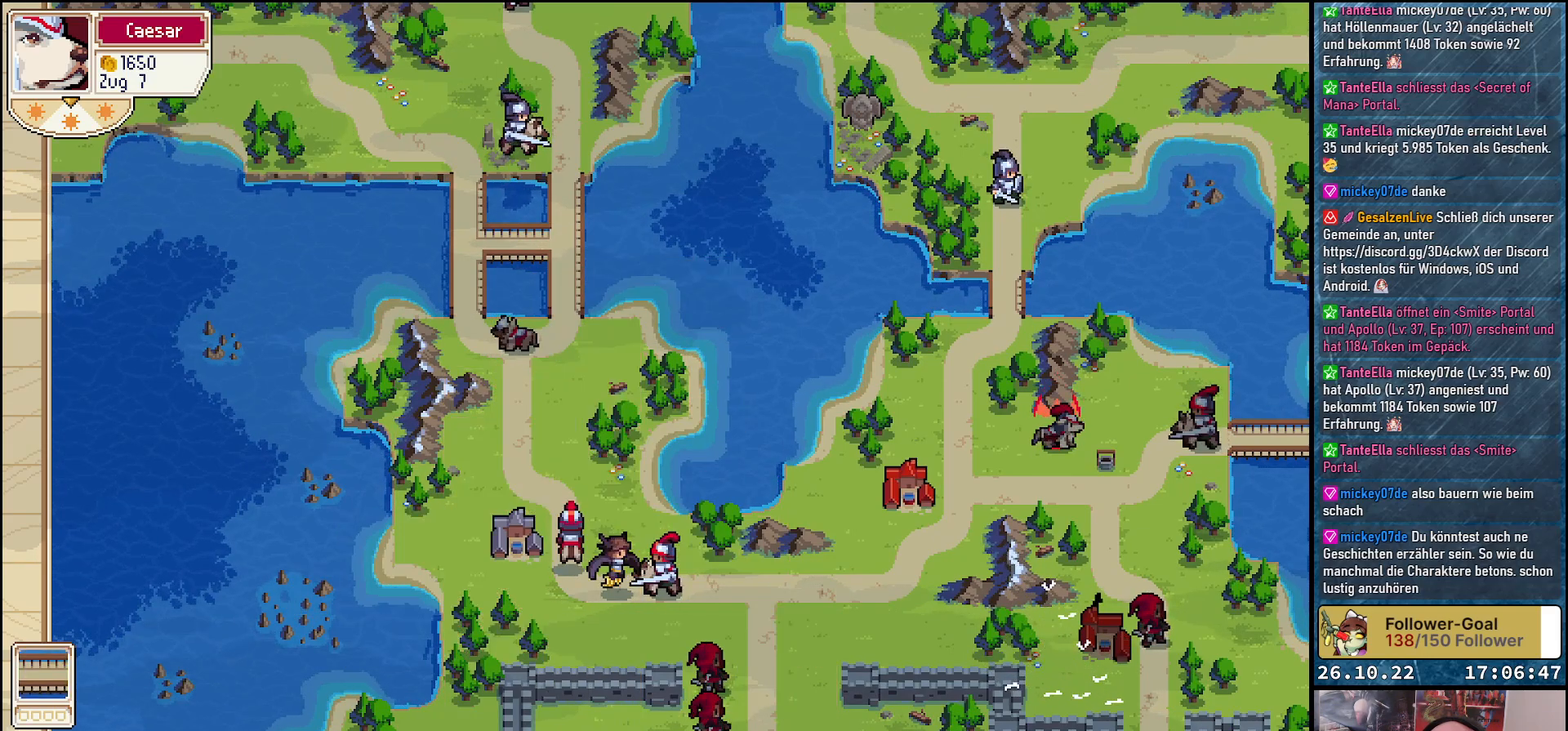
{"buttons": [], "events": []}
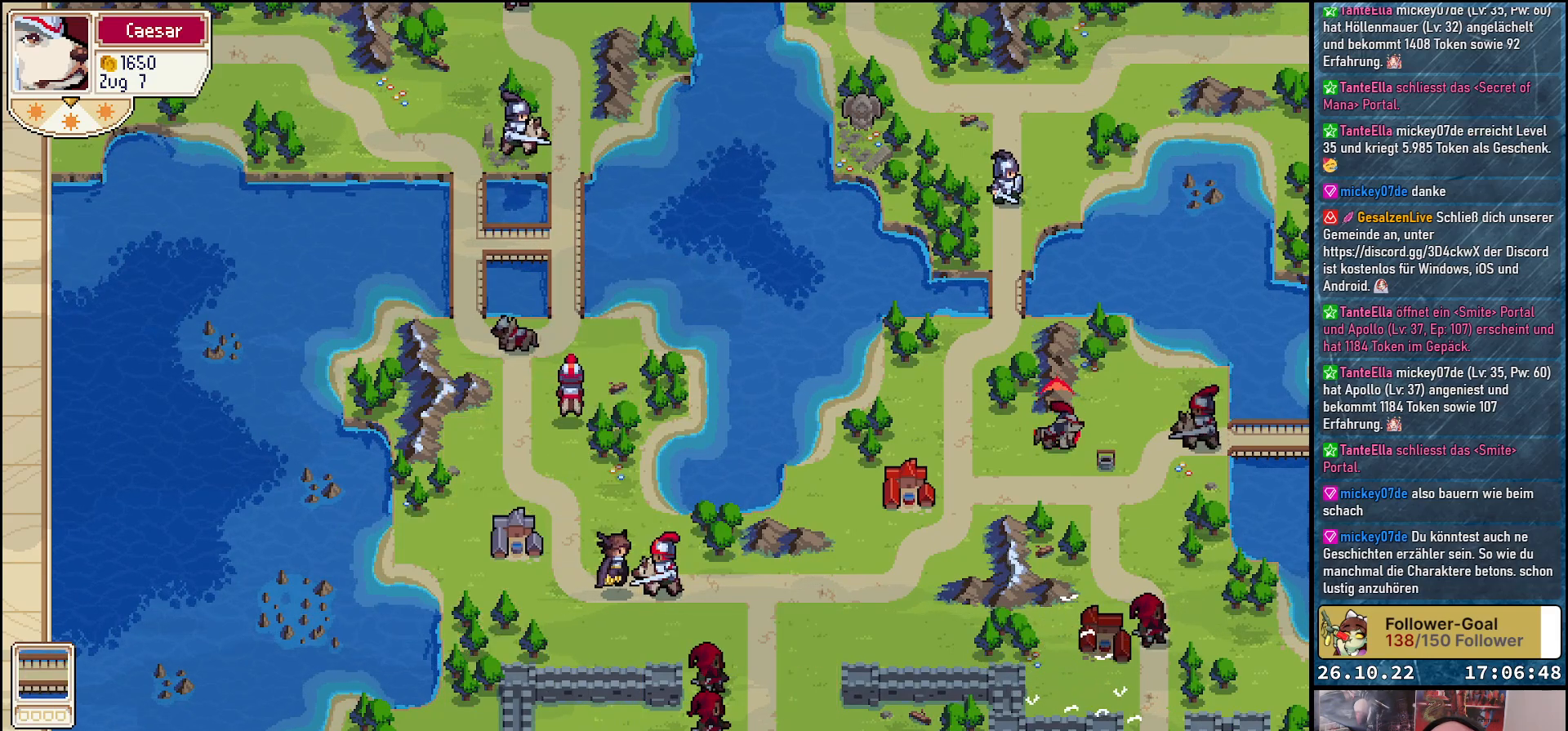
{"buttons": [], "events": []}
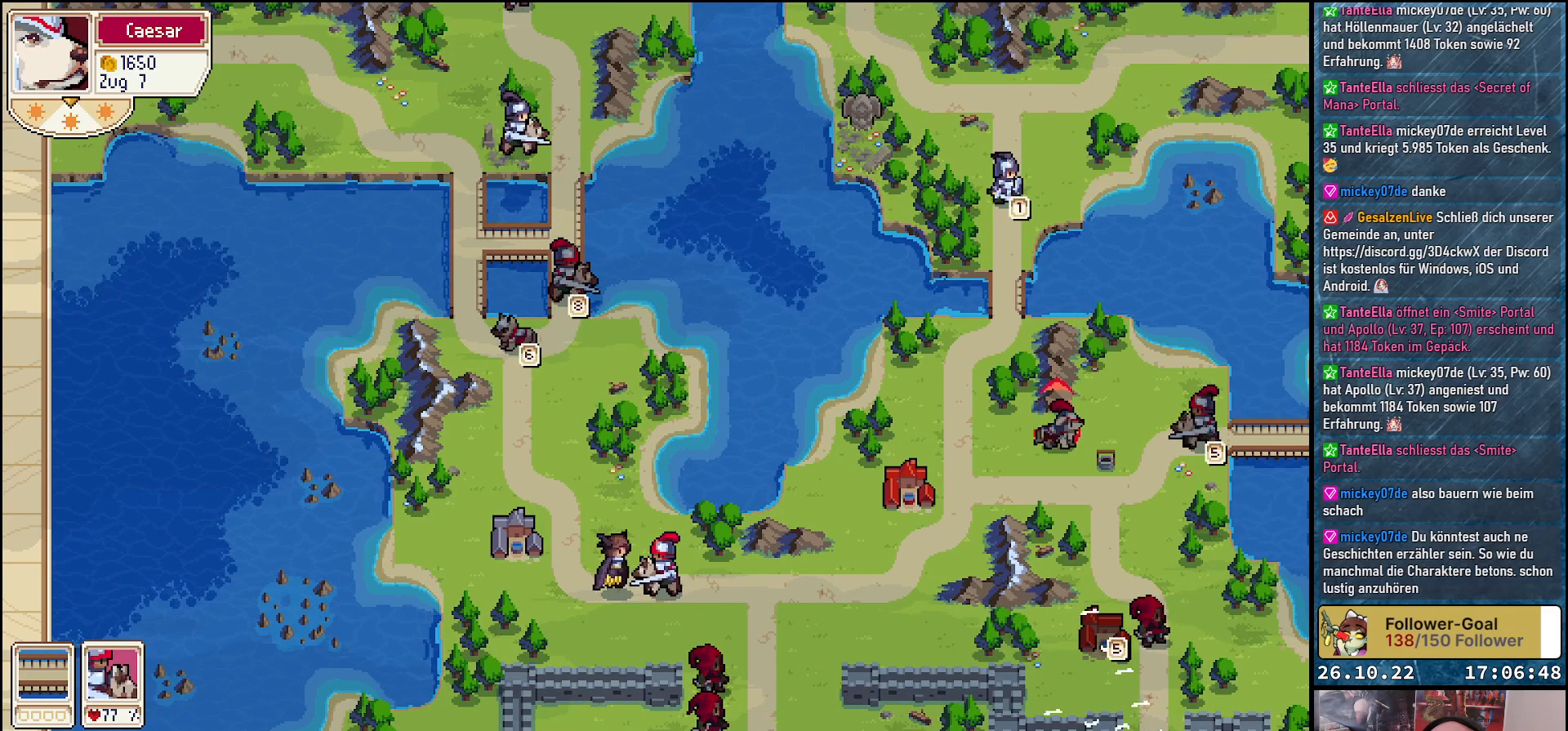
{"buttons": ["DPAD_DOWN"], "events": [[167, "DPAD_DOWN", "down"]]}
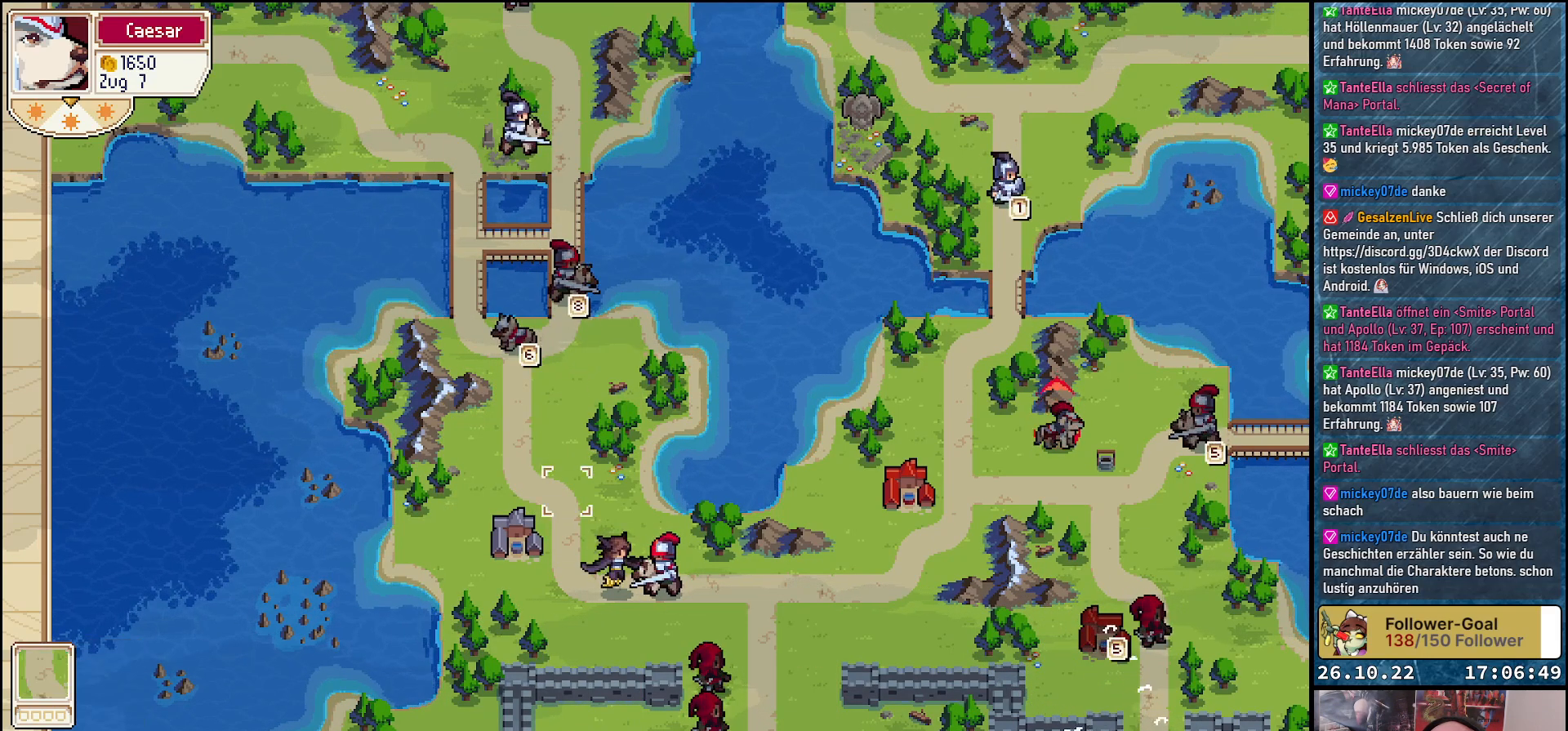
{"buttons": ["DPAD_DOWN"], "events": [[50, "DPAD_DOWN", "up"], [150, "DPAD_RIGHT", "down"], [367, "DPAD_RIGHT", "up"], [400, "DPAD_DOWN", "down"]]}
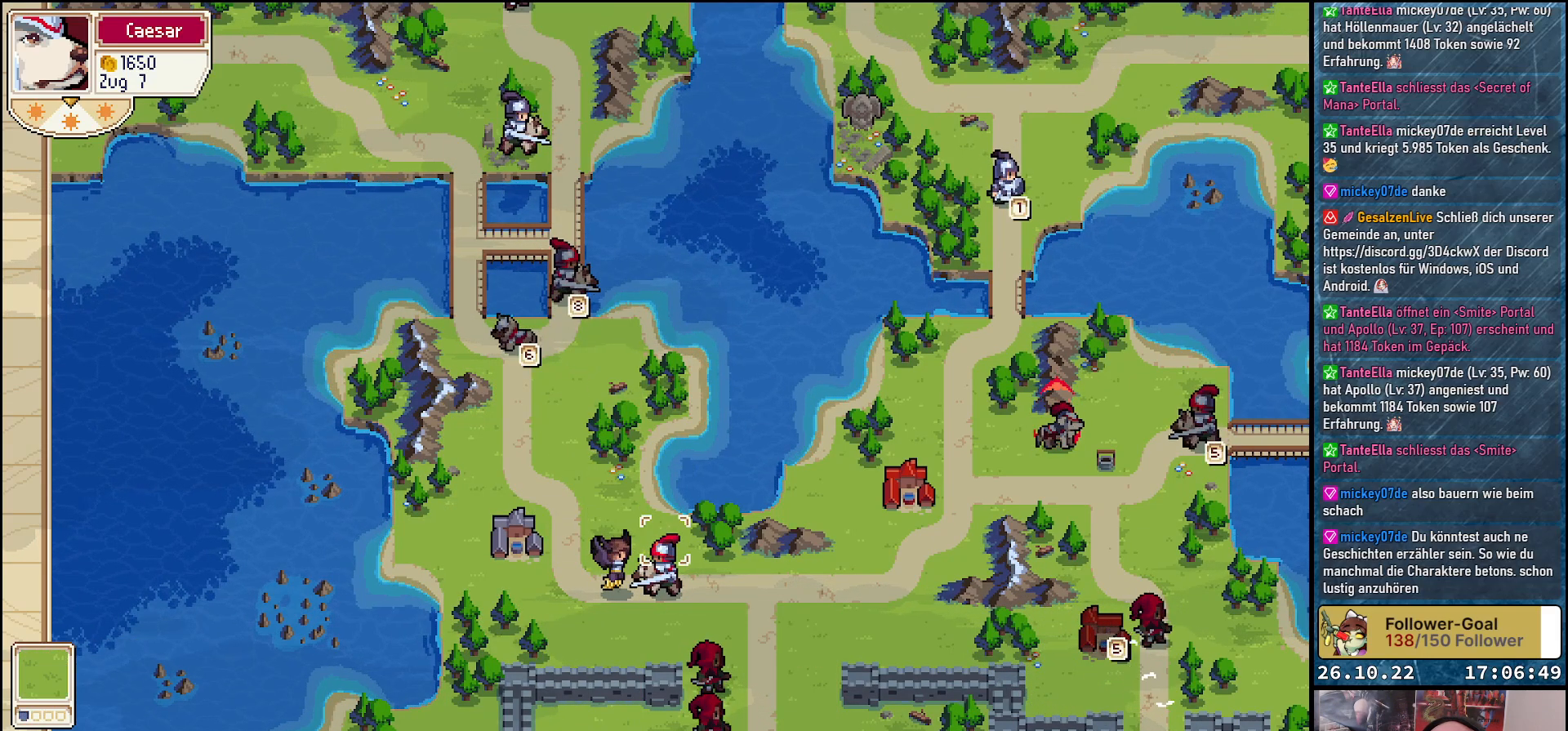
{"buttons": [], "events": [[17, "DPAD_DOWN", "up"], [333, "DPAD_DOWN", "down"], [433, "DPAD_DOWN", "up"]]}